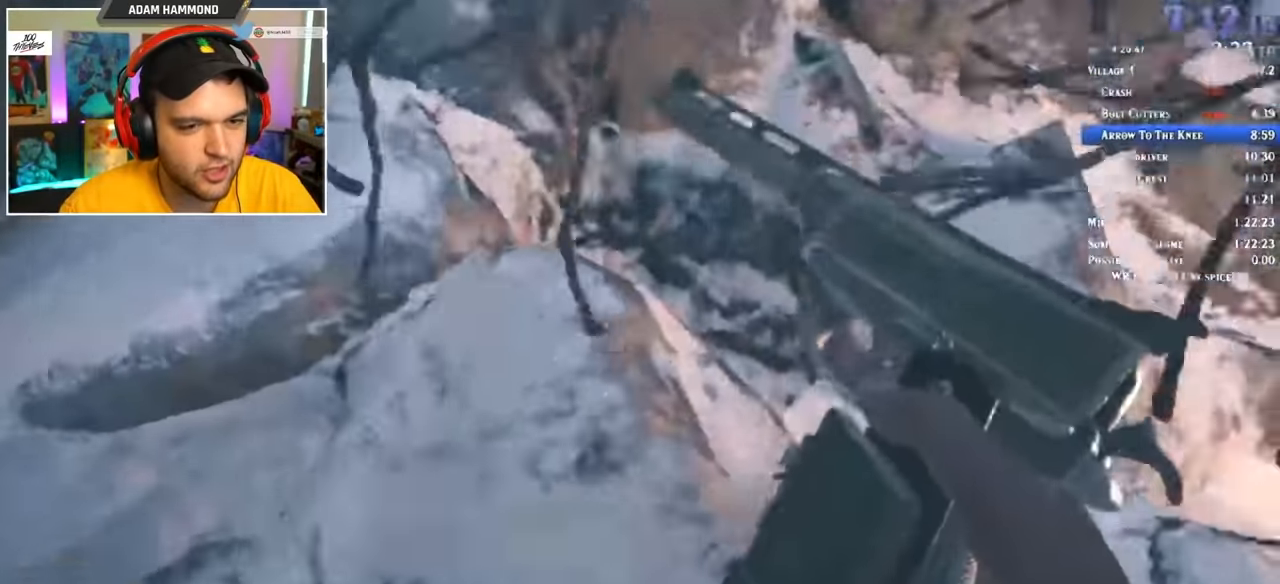
Gameplay with keyboard and mouse; each line is a JSON object with the keys and mouse buttons held at the frame after it. "events" lists presses ("down") and releases ("up") of "1", "2", "3", "4", "5", "a", "alt", "c", "ctrl", "d", "e", "f", "q", "r", "s", "shift", "space", "tab", "v", "w", "x", "z", "mouse_left" and "mouse_right" between this image and that frame as [ms after this image, input, new state], when the widget could be followed in between. "mouse_left", "mouse_right" = the "left", "right" buttons of the "mouse" list. No other keys are recorded. Mouse movement is not recorded.
{"keys": ["a"], "mouse": [], "events": [[33, "w", "down"], [117, "a", "down"], [117, "d", "up"], [117, "w", "up"], [200, "s", "down"], [300, "a", "up"], [300, "d", "down"], [300, "s", "up"], [400, "w", "down"], [433, "a", "down"], [433, "d", "up"], [483, "w", "up"]]}
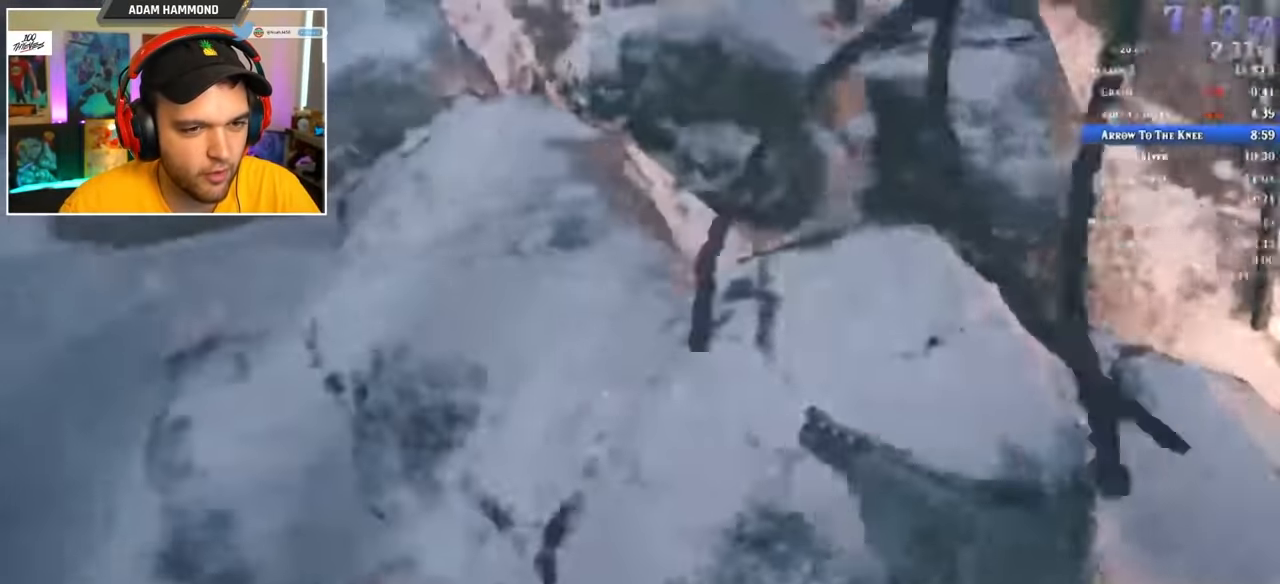
{"keys": ["d"], "mouse": []}
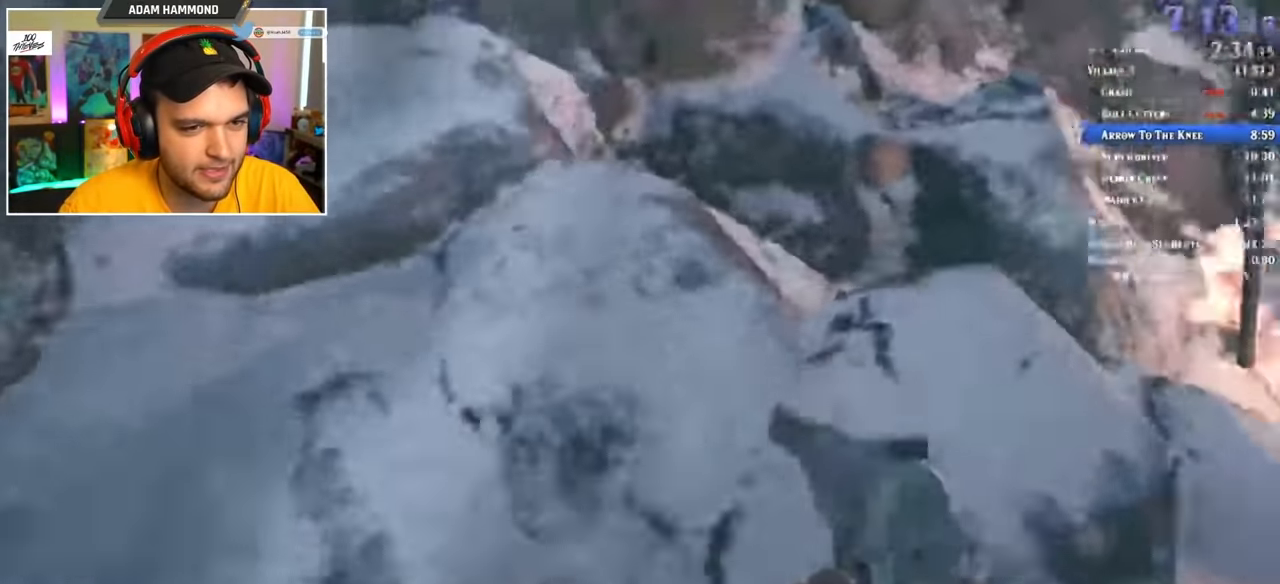
{"keys": ["a"], "mouse": ["right"], "events": [[100, "w", "down"], [133, "a", "down"], [133, "d", "up"], [183, "w", "up"], [283, "c", "down"], [333, "a", "up"], [367, "a", "down"], [367, "c", "up"], [417, "mouse_right", "down"]]}
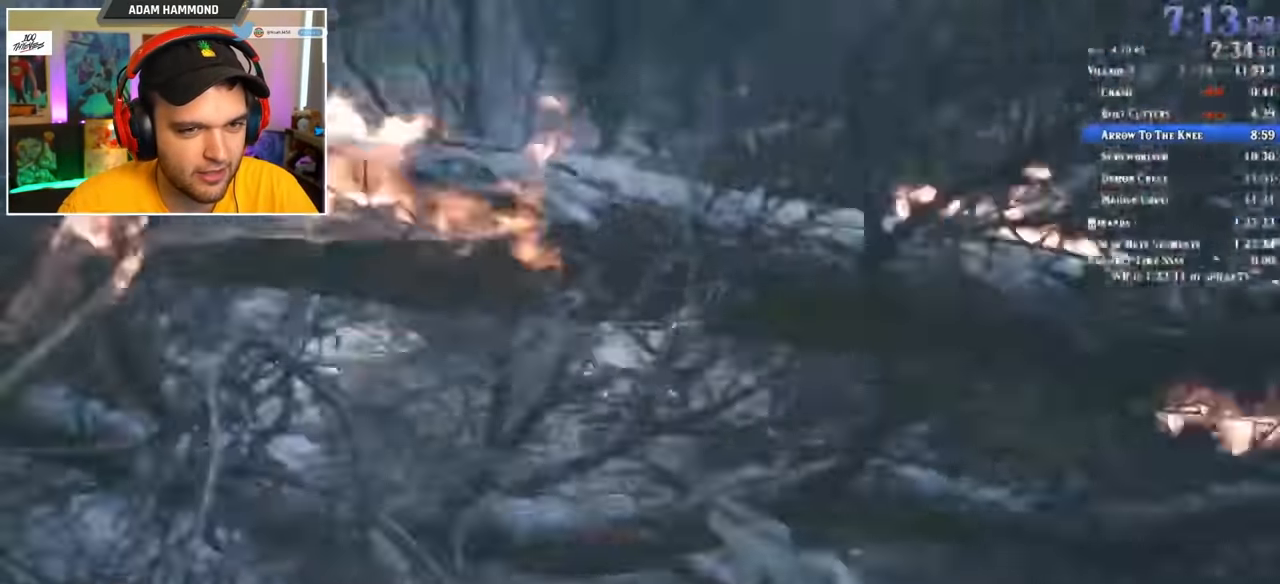
{"keys": ["a"], "mouse": ["right"], "events": []}
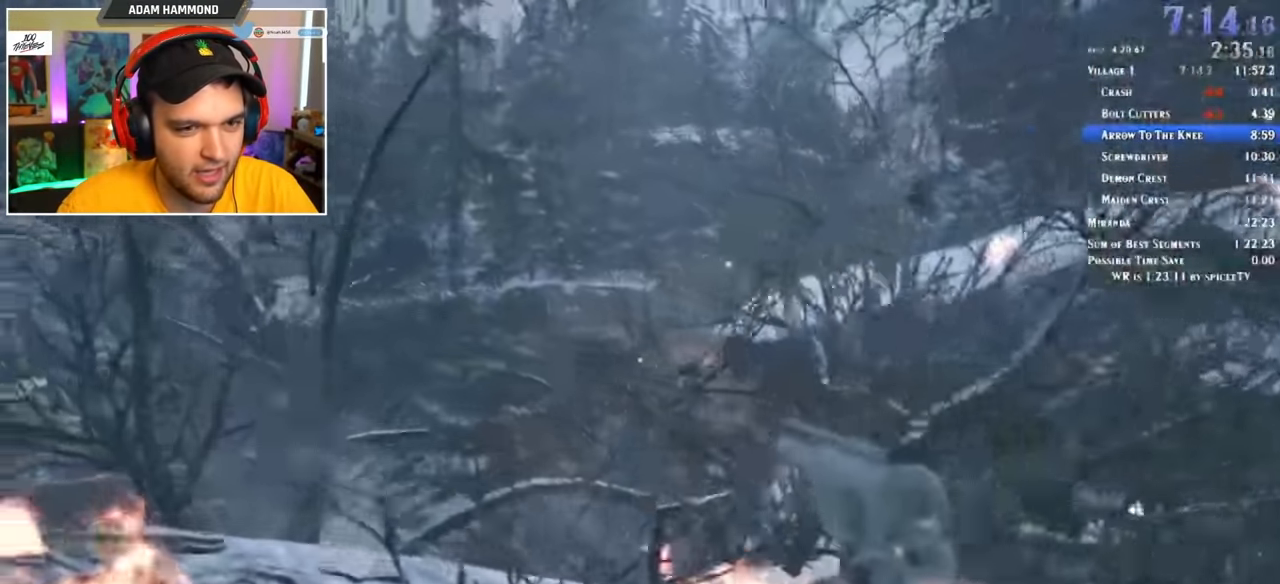
{"keys": [], "mouse": ["right"], "events": [[67, "a", "up"], [117, "mouse_left", "down"], [250, "mouse_left", "up"]]}
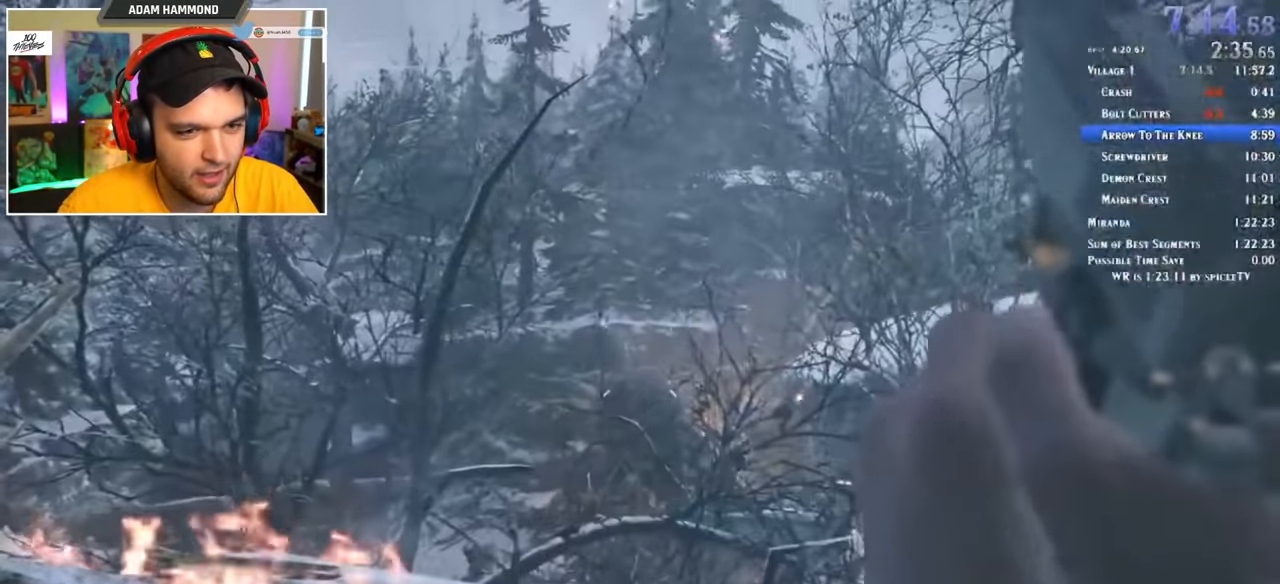
{"keys": [], "mouse": ["right"], "events": [[83, "mouse_left", "down"], [133, "mouse_left", "up"], [217, "mouse_left", "down"], [267, "mouse_left", "up"]]}
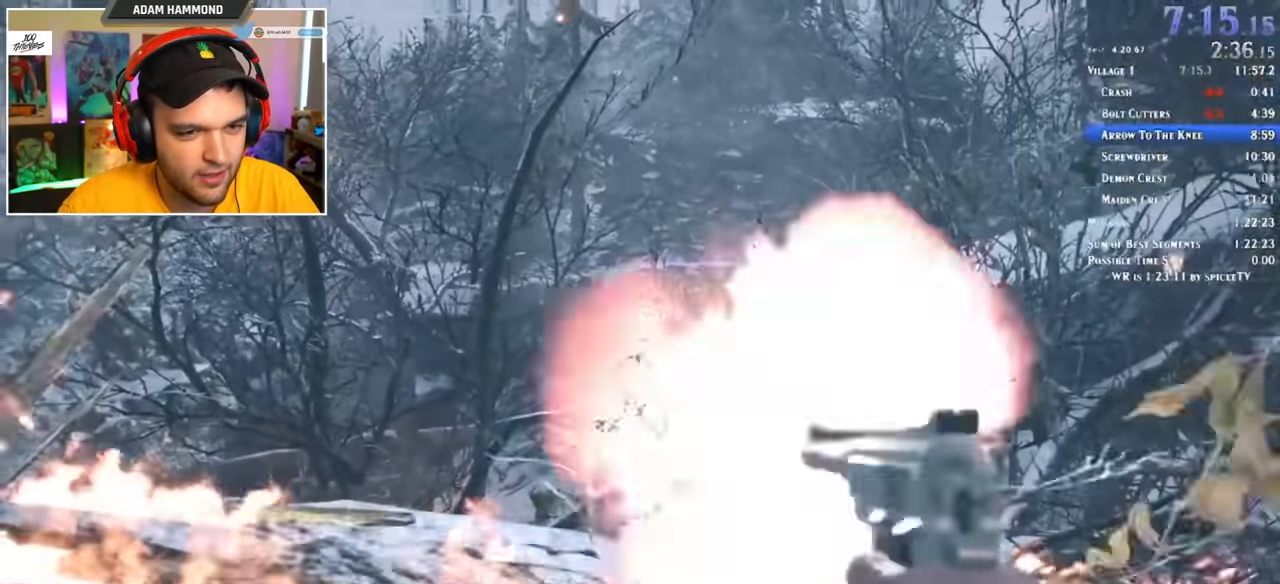
{"keys": [], "mouse": ["left", "right"], "events": [[100, "mouse_left", "down"], [183, "mouse_left", "up"], [233, "mouse_left", "down"], [333, "mouse_left", "up"], [367, "mouse_left", "down"], [467, "mouse_left", "up"], [500, "mouse_left", "down"]]}
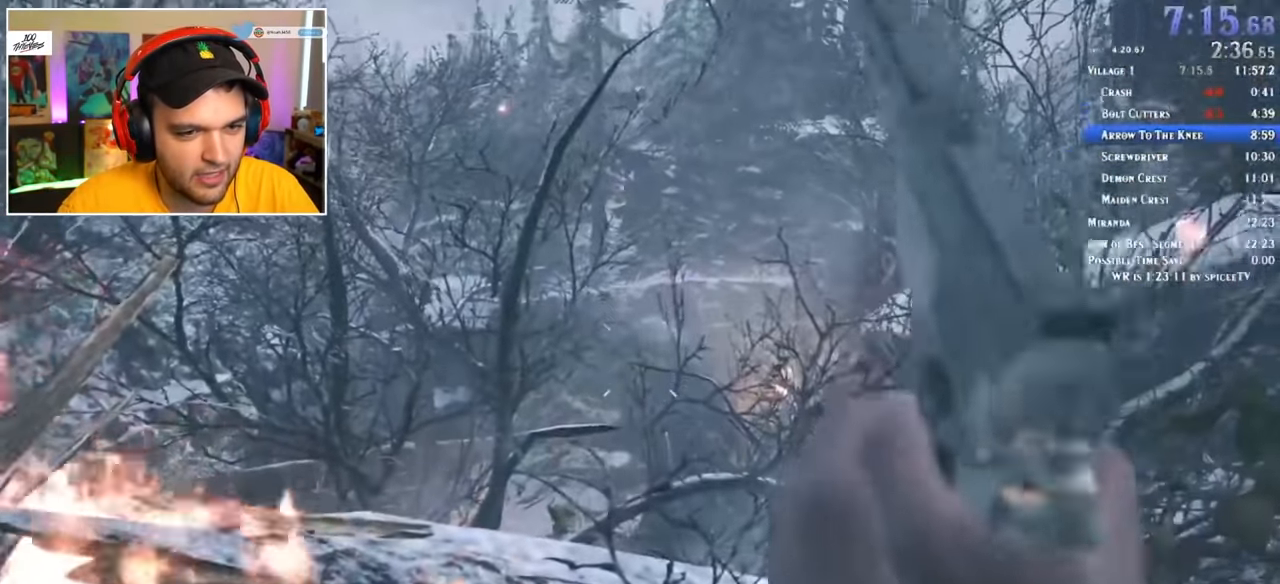
{"keys": [], "mouse": ["left", "right"], "events": [[100, "mouse_left", "up"], [150, "mouse_left", "down"], [250, "mouse_left", "up"], [300, "mouse_left", "down"], [383, "mouse_left", "up"], [433, "mouse_left", "down"]]}
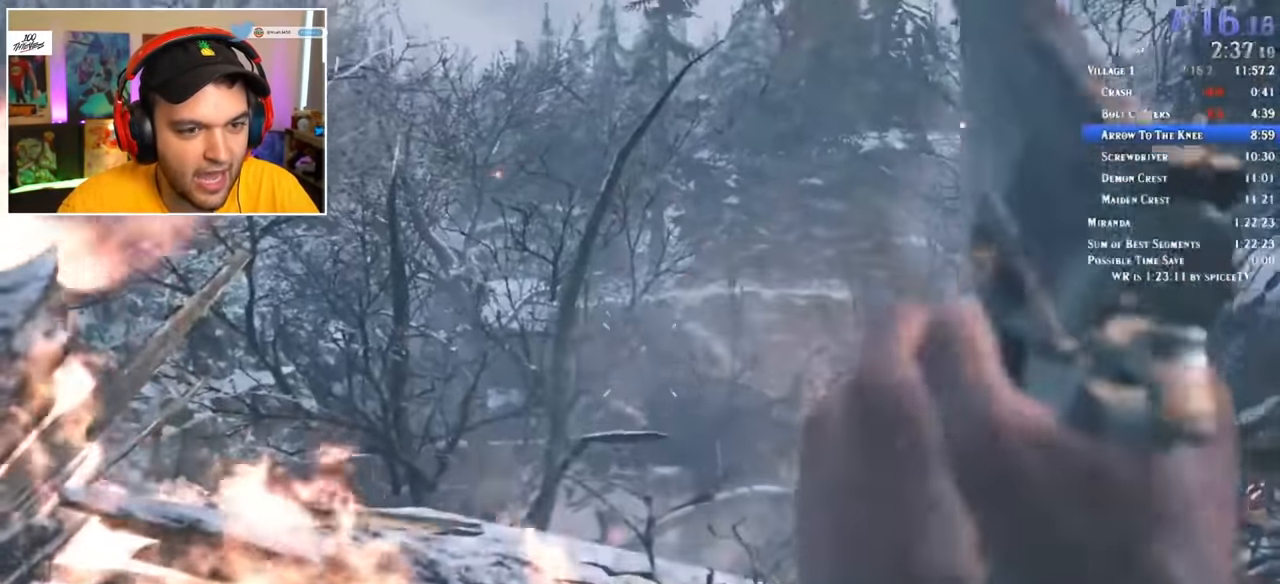
{"keys": ["r"], "mouse": []}
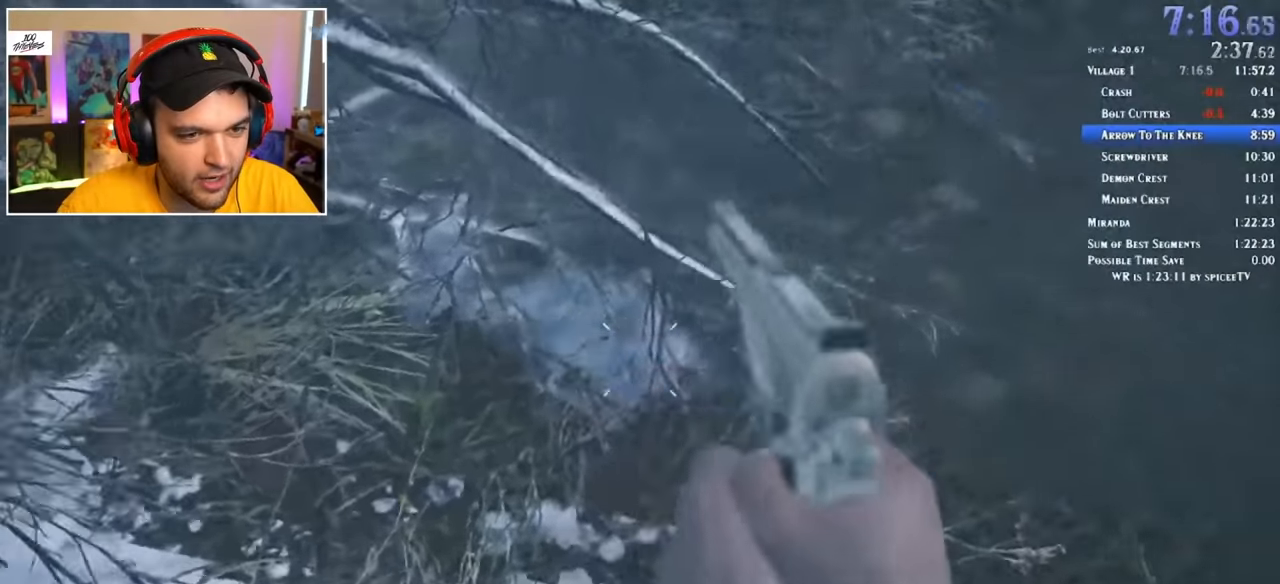
{"keys": ["c", "w"], "mouse": [], "events": [[100, "r", "up"], [184, "r", "down"], [184, "w", "down"], [234, "r", "up"], [434, "c", "down"]]}
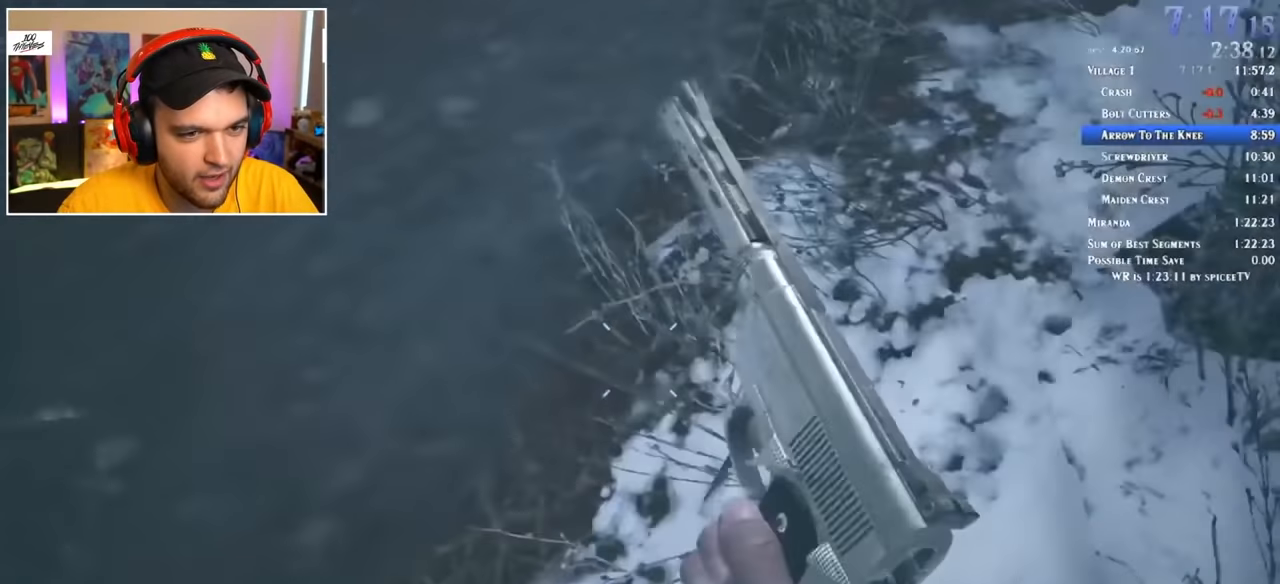
{"keys": ["w"], "mouse": [], "events": [[17, "c", "up"]]}
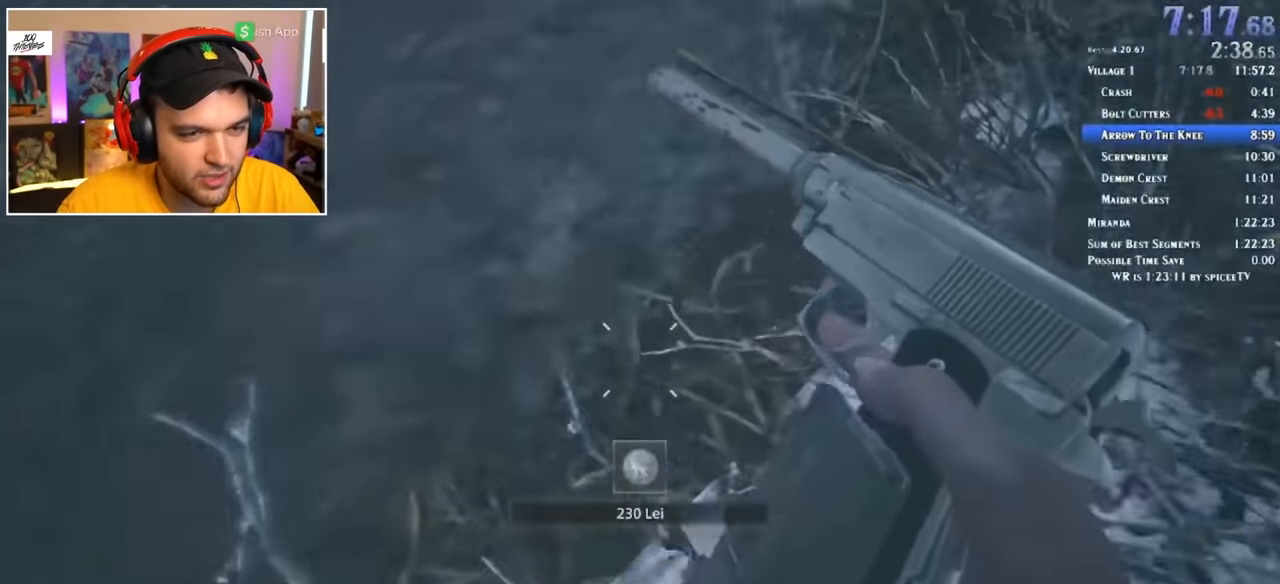
{"keys": ["d", "w"], "mouse": [], "events": [[267, "d", "down"]]}
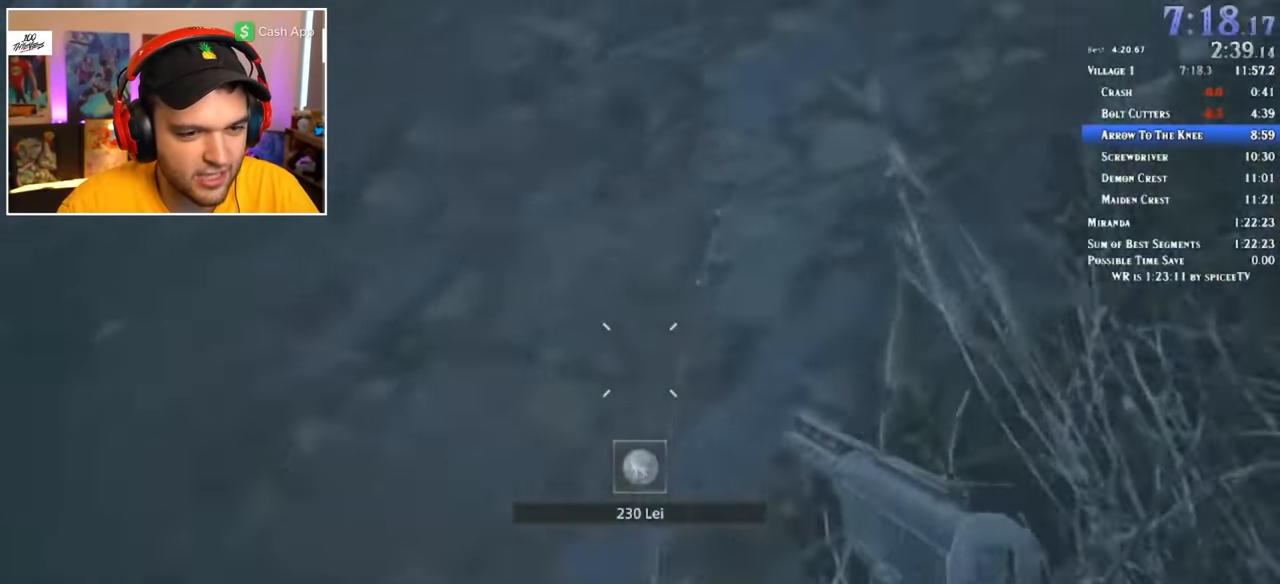
{"keys": ["d", "w"], "mouse": [], "events": []}
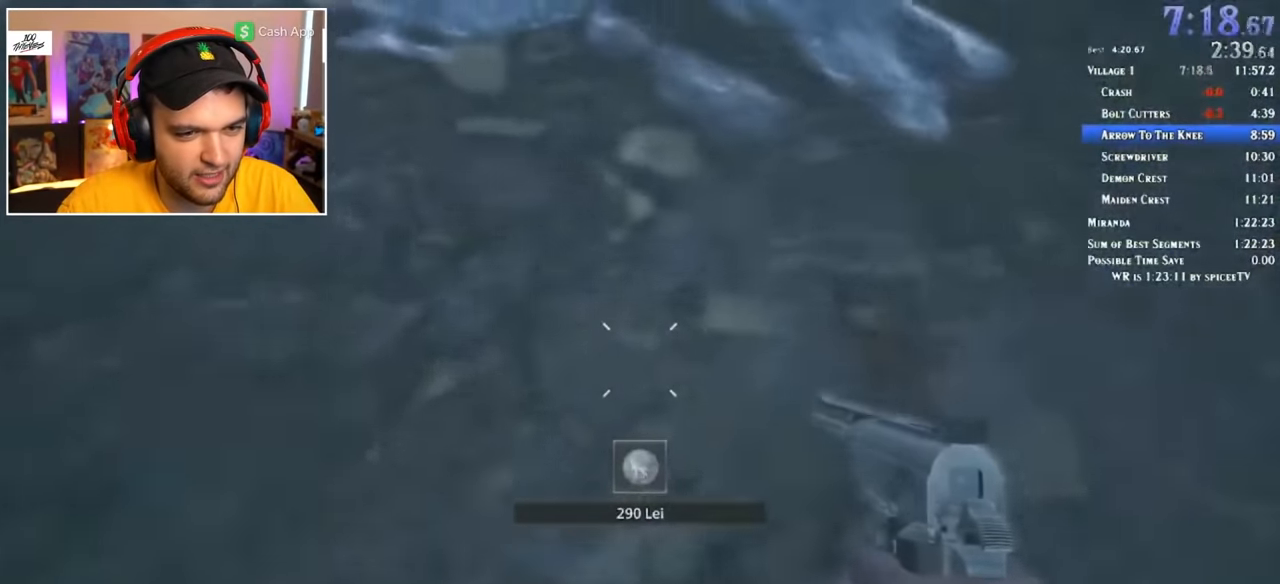
{"keys": ["d"], "mouse": [], "events": [[100, "w", "up"]]}
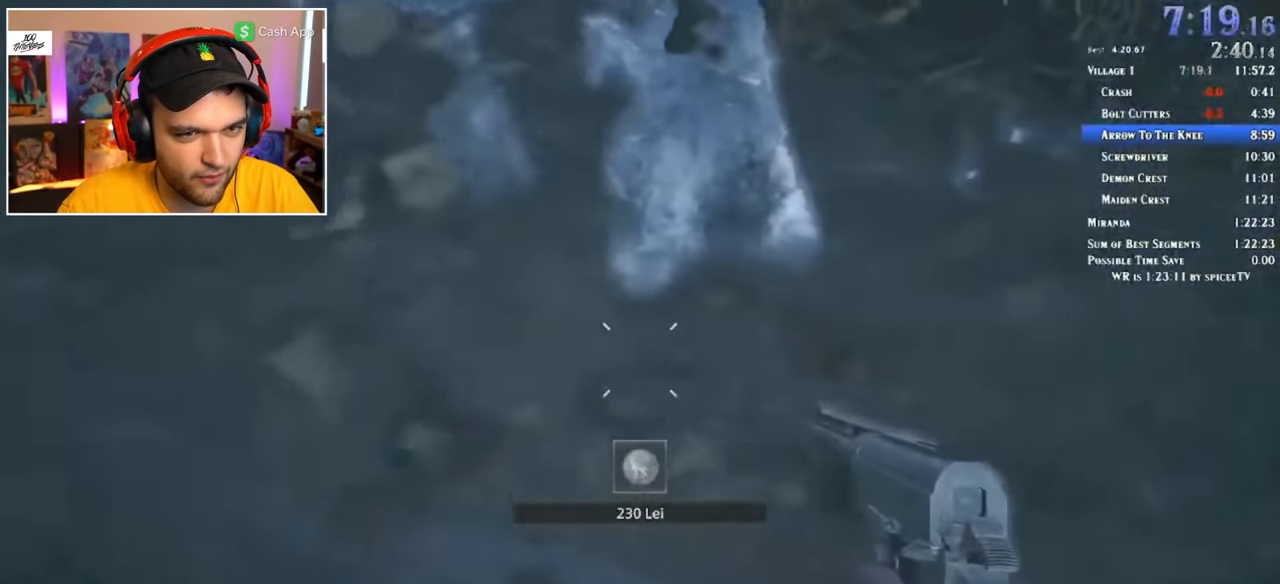
{"keys": [], "mouse": [], "events": [[150, "d", "up"]]}
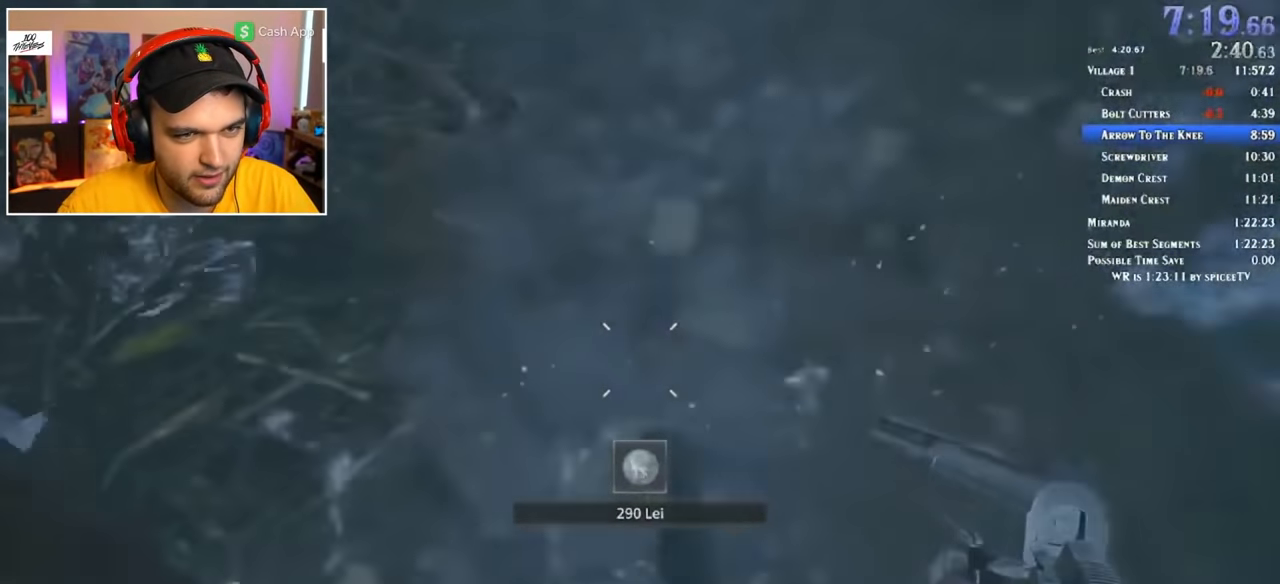
{"keys": [], "mouse": [], "events": []}
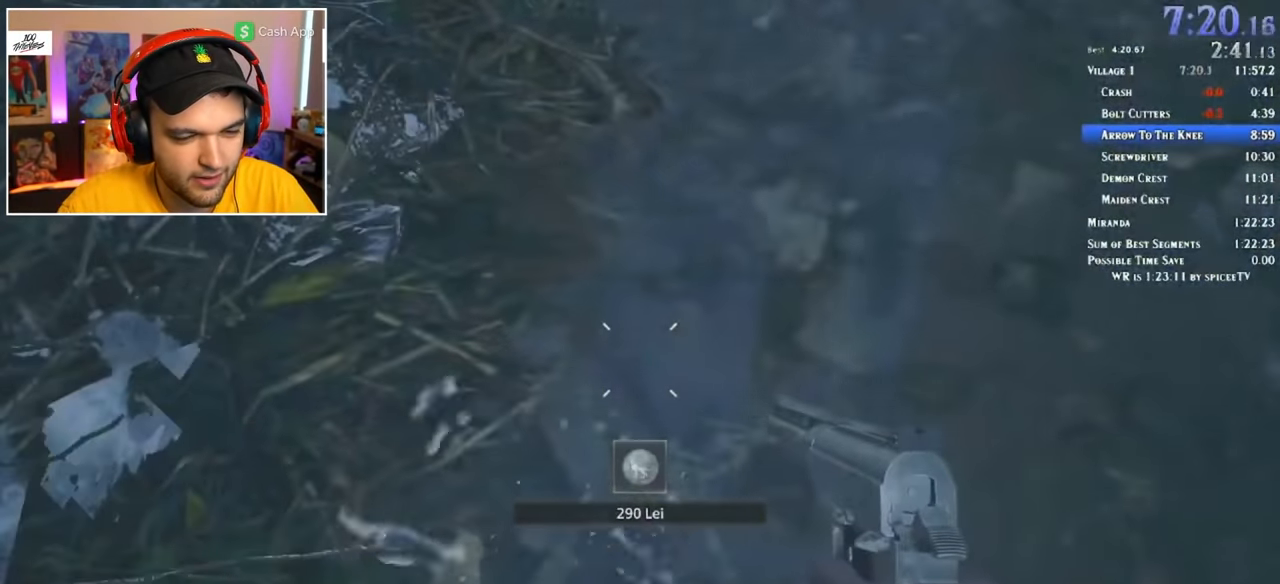
{"keys": [], "mouse": [], "events": []}
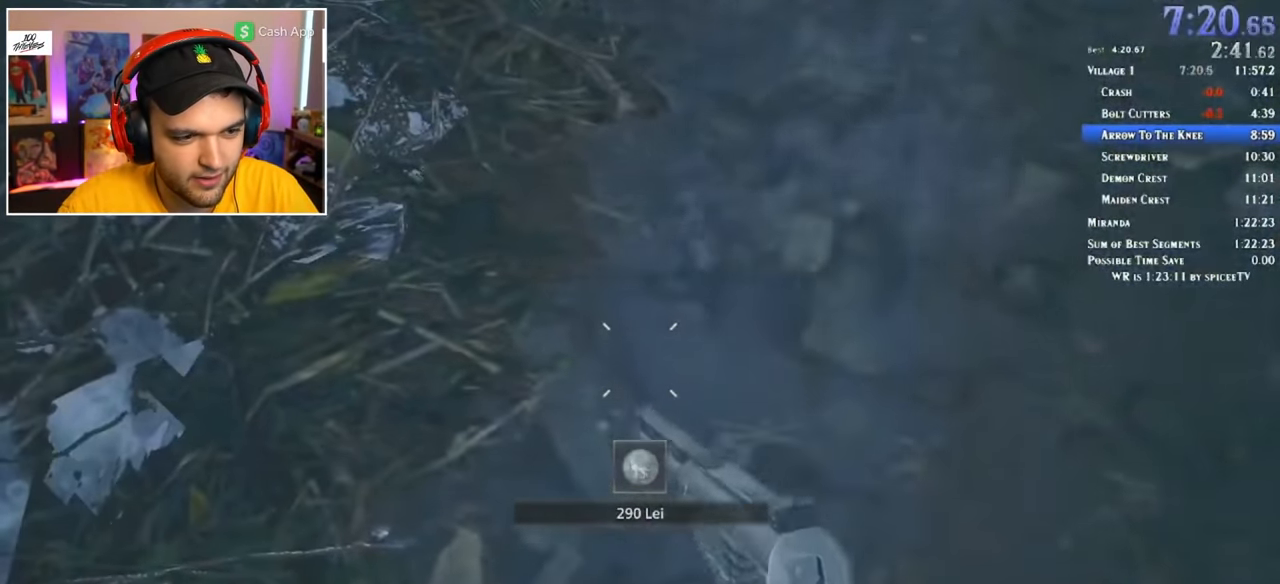
{"keys": [], "mouse": [], "events": []}
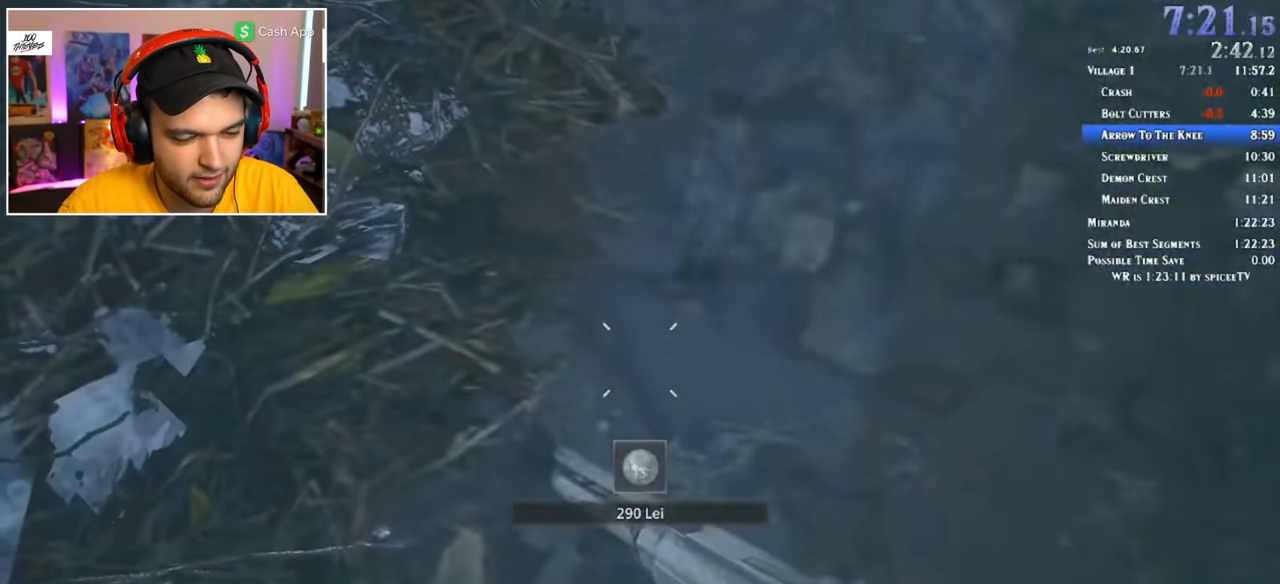
{"keys": [], "mouse": [], "events": []}
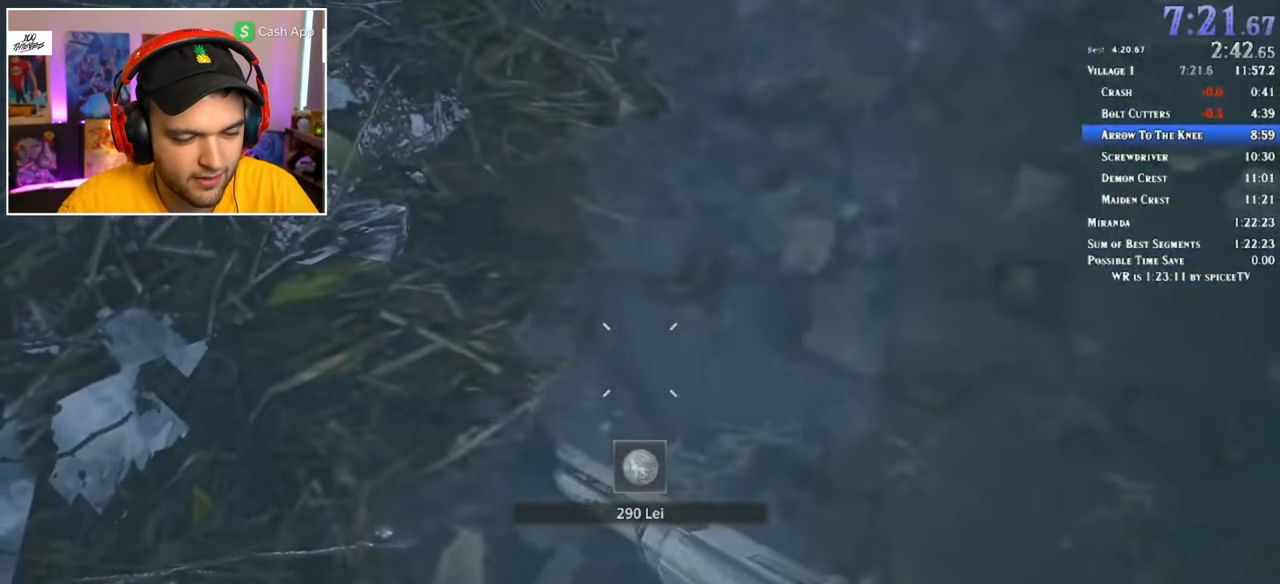
{"keys": [], "mouse": [], "events": []}
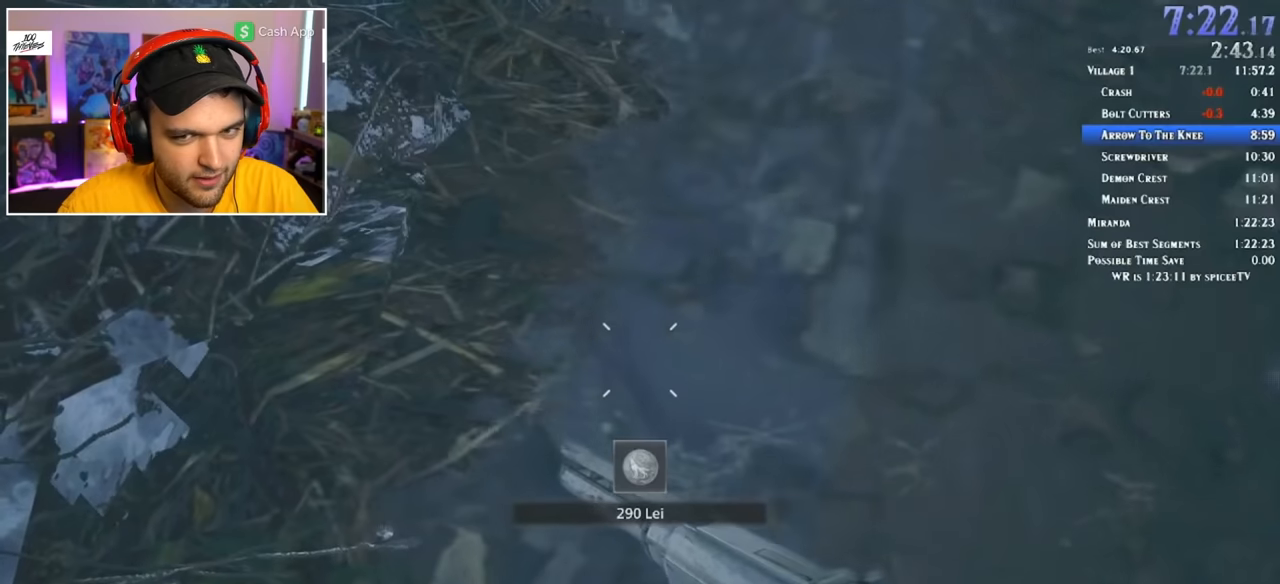
{"keys": [], "mouse": [], "events": []}
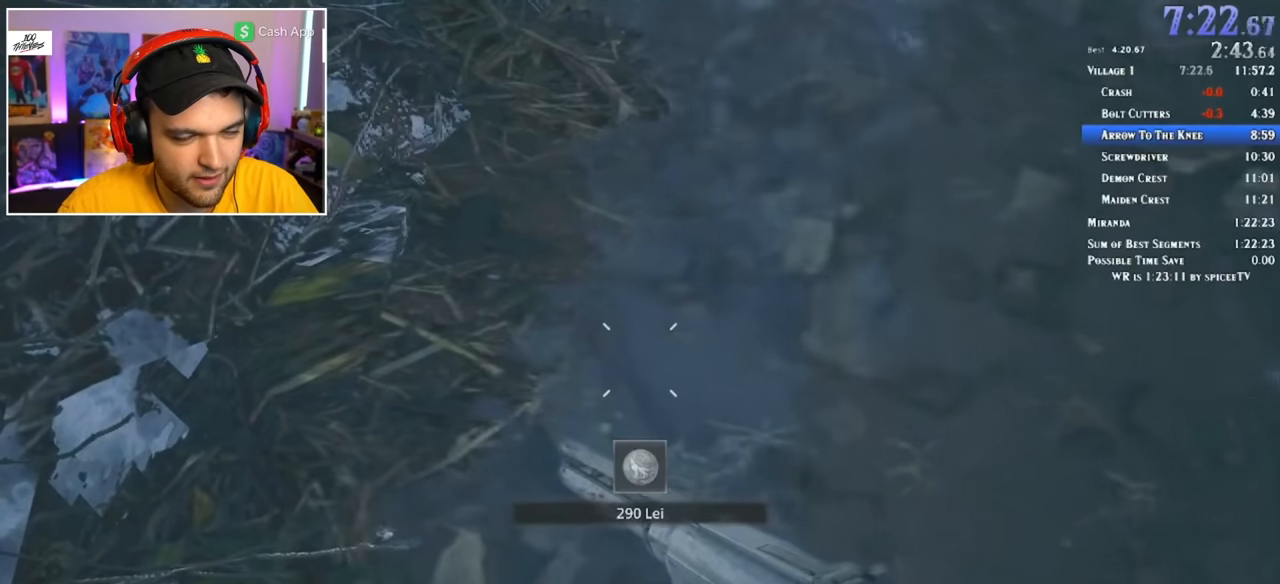
{"keys": ["c"], "mouse": ["right"], "events": [[450, "c", "down"], [450, "mouse_right", "down"]]}
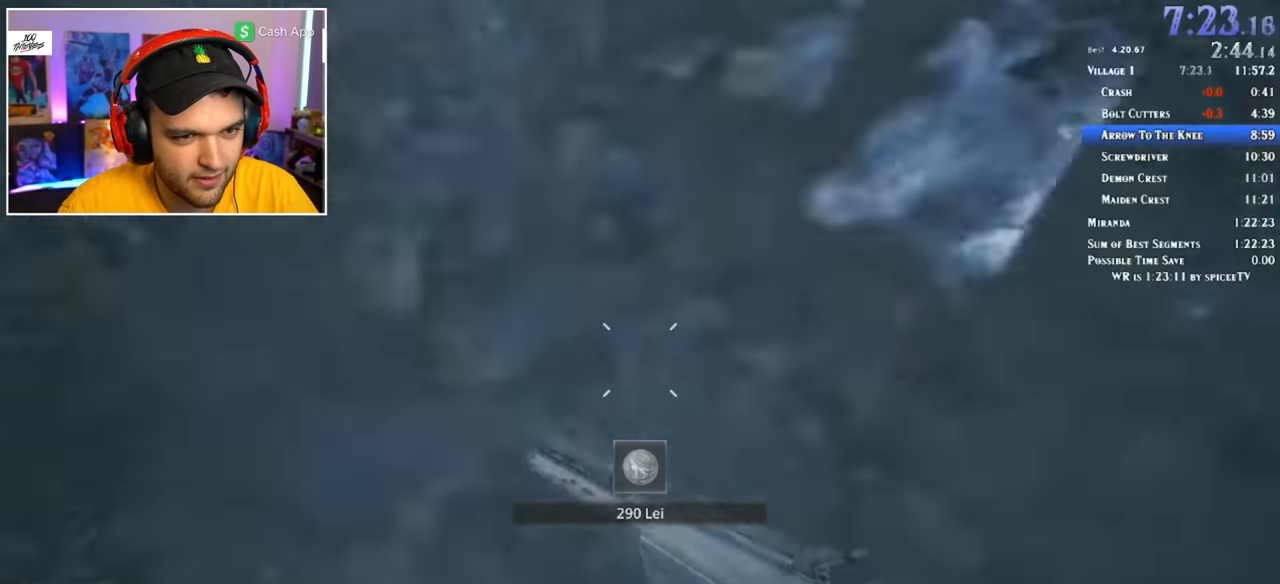
{"keys": [], "mouse": ["right"], "events": [[50, "c", "up"]]}
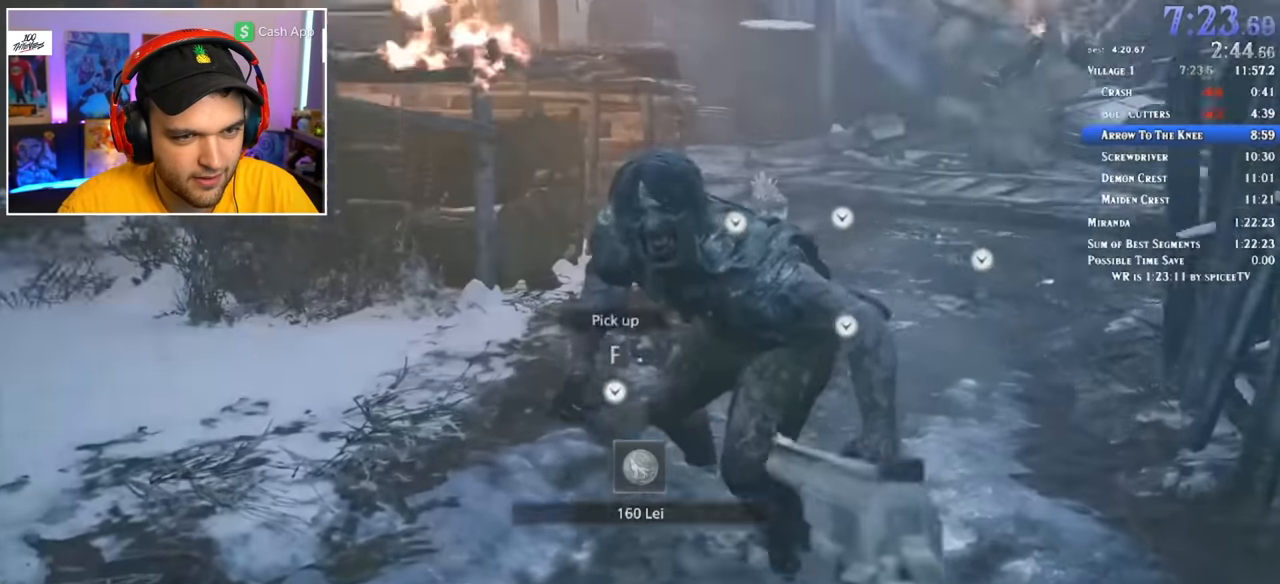
{"keys": ["d"], "mouse": ["right"], "events": [[50, "mouse_left", "down"], [250, "mouse_left", "up"], [383, "d", "down"]]}
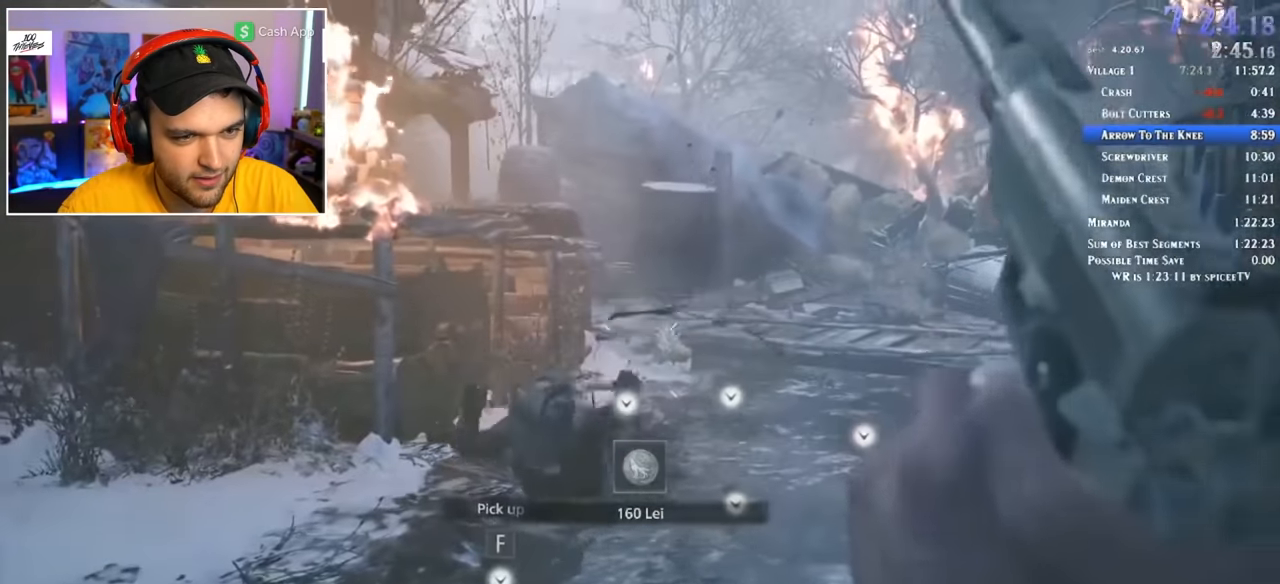
{"keys": [], "mouse": ["right"], "events": [[400, "d", "up"]]}
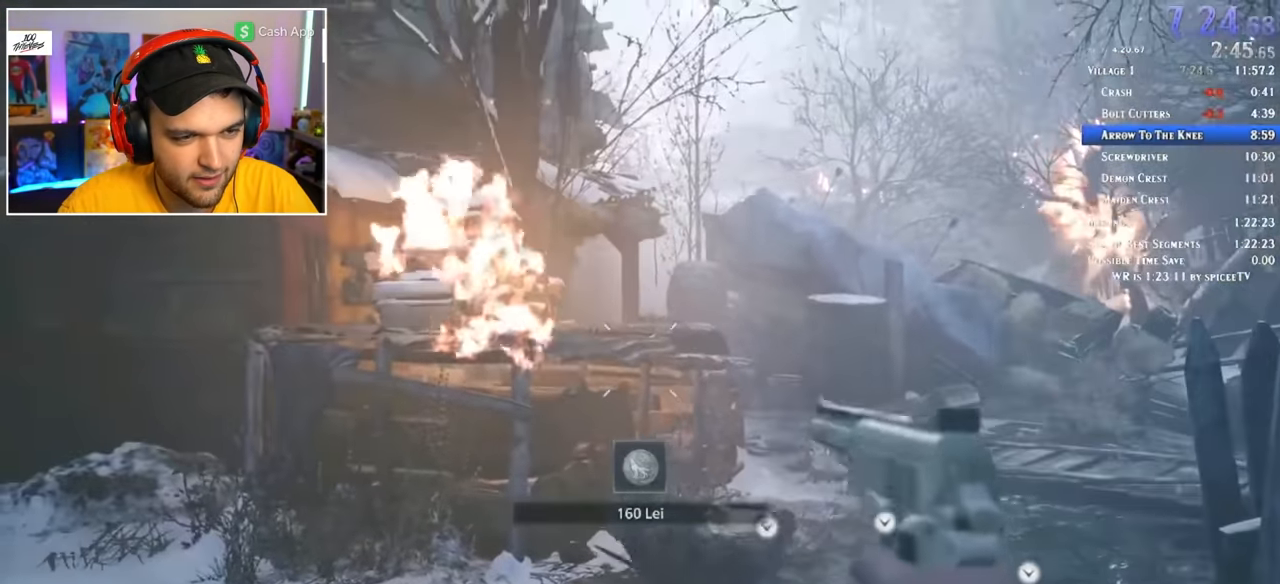
{"keys": [], "mouse": [], "events": [[33, "mouse_right", "up"], [83, "r", "down"], [166, "r", "up"], [266, "c", "down"], [366, "c", "up"]]}
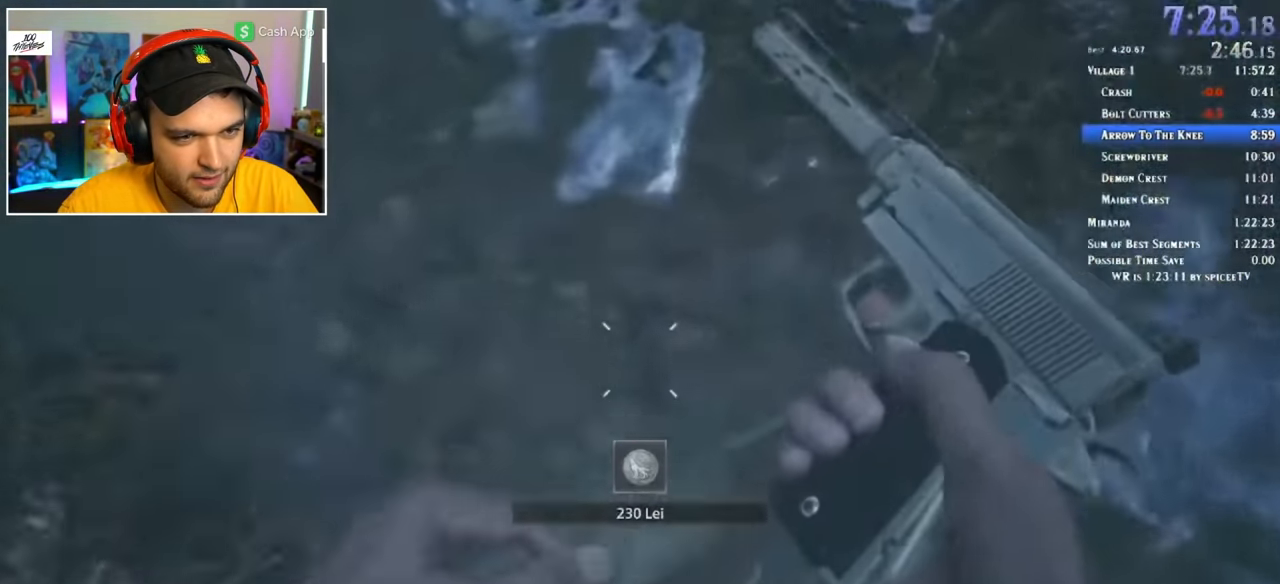
{"keys": [], "mouse": [], "events": []}
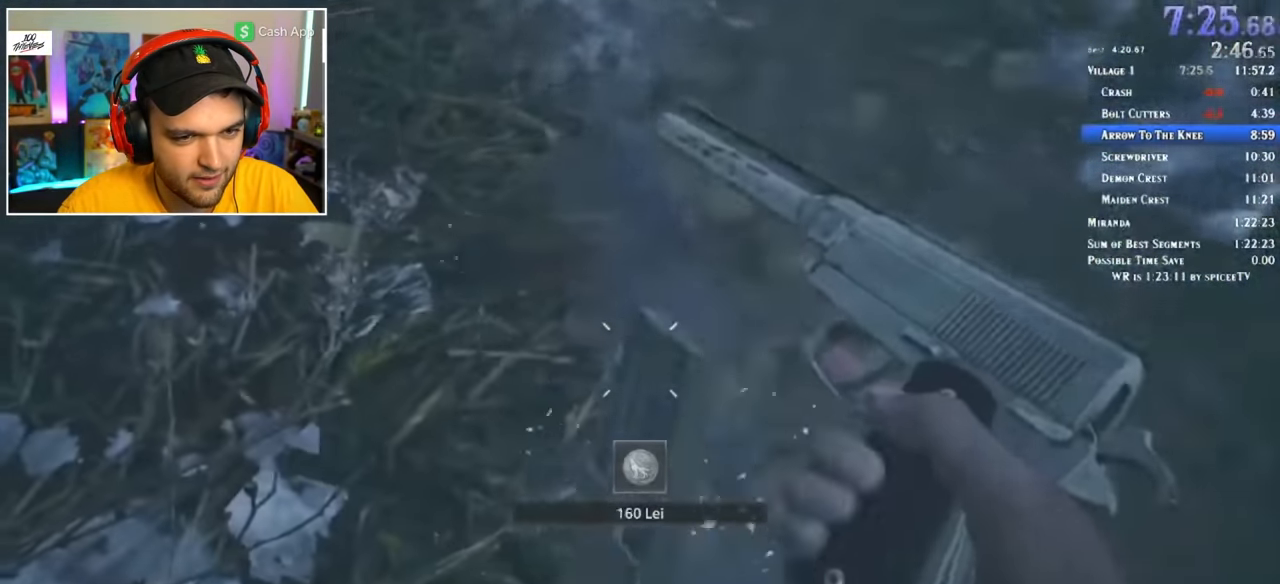
{"keys": [], "mouse": [], "events": []}
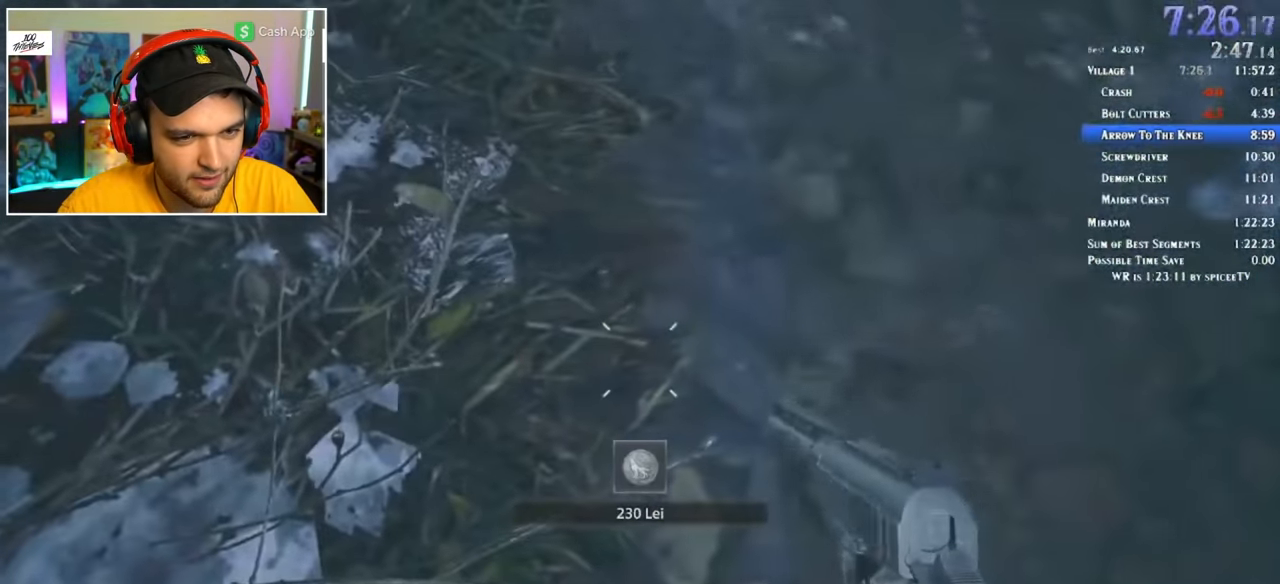
{"keys": [], "mouse": [], "events": [[66, "3", "down"], [200, "3", "up"]]}
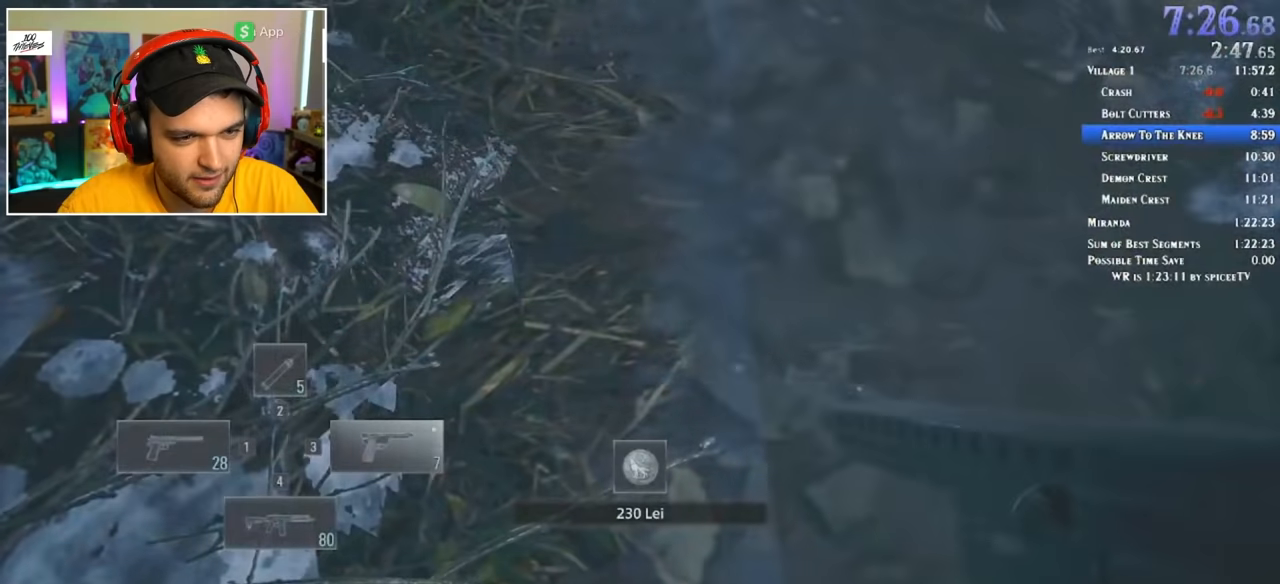
{"keys": [], "mouse": [], "events": [[34, "4", "down"], [134, "4", "up"]]}